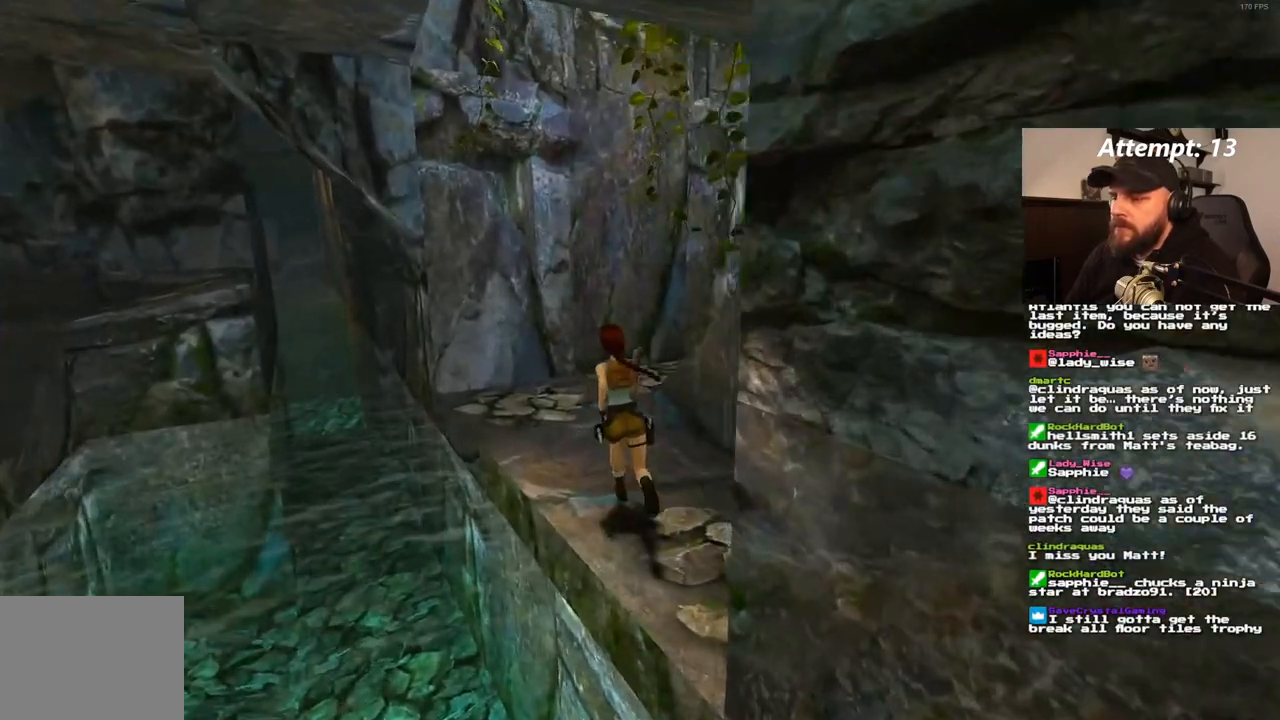
Gameplay with a controller (PlayStation layout); each line is a JSON object with the inputs held at the frame after it (dt_ms = milliseconds from this image to that frame). "events" lists button and stick changes between this image and that frame as [ms after this image, input, new state], when the widget could be followed in between. Not read: L3 R3.
{"dt_ms": 500, "buttons": ["DPAD_UP", "DPAD_LEFT"], "left_stick": "center", "right_stick": "center", "events": [[83, "DPAD_LEFT", "up"], [450, "DPAD_LEFT", "down"]]}
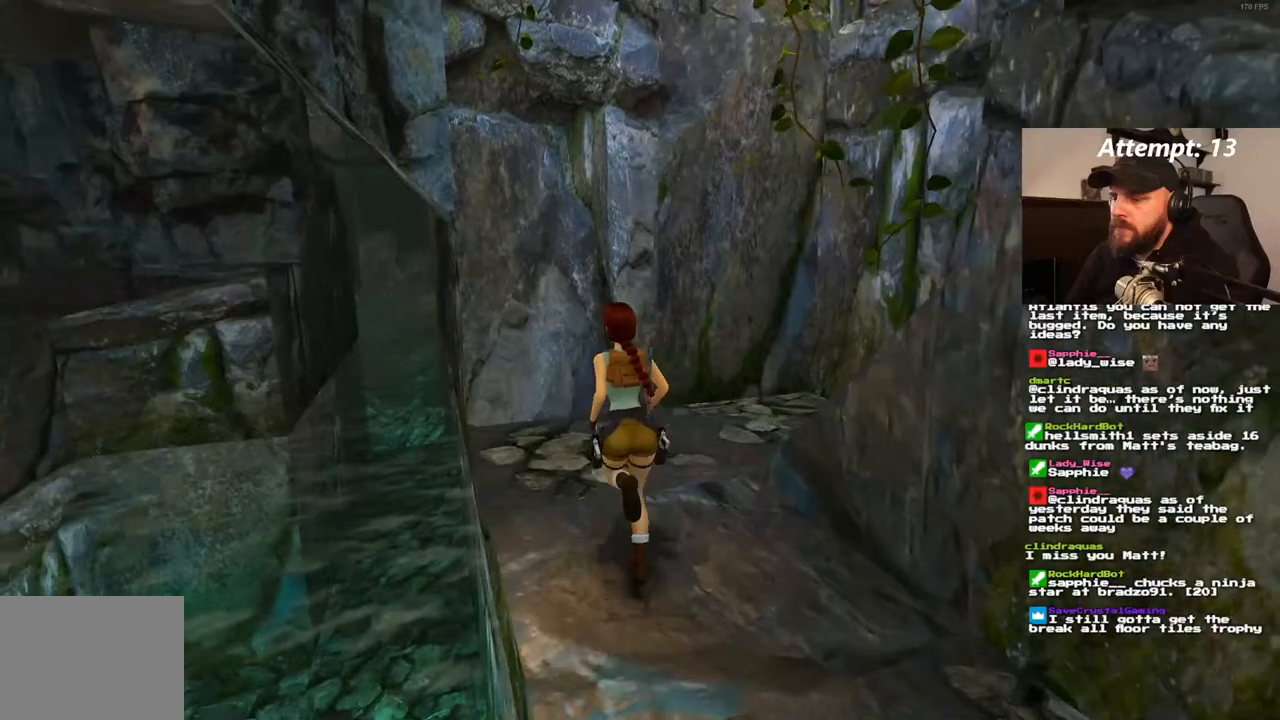
{"dt_ms": 500, "buttons": ["DPAD_UP", "DPAD_LEFT"], "left_stick": "center", "right_stick": "center", "events": [[167, "DPAD_LEFT", "up"], [217, "DPAD_LEFT", "down"]]}
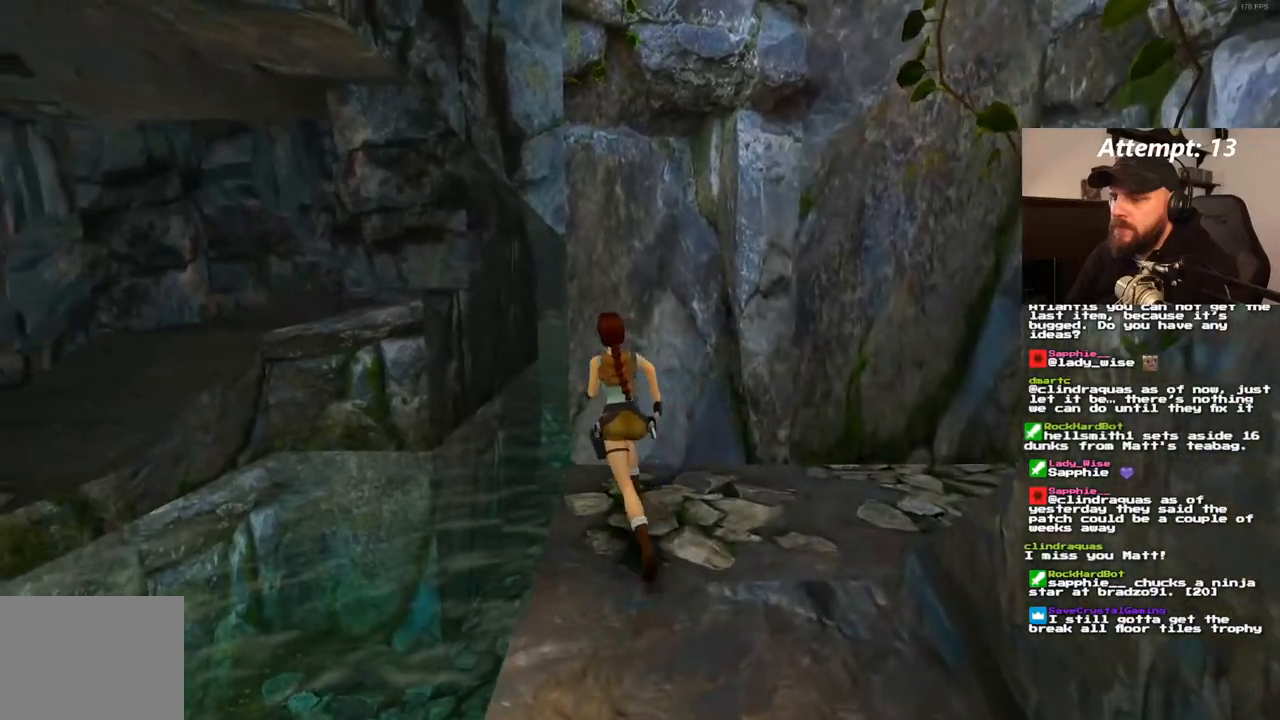
{"dt_ms": 1000, "buttons": [], "left_stick": "center", "right_stick": "center"}
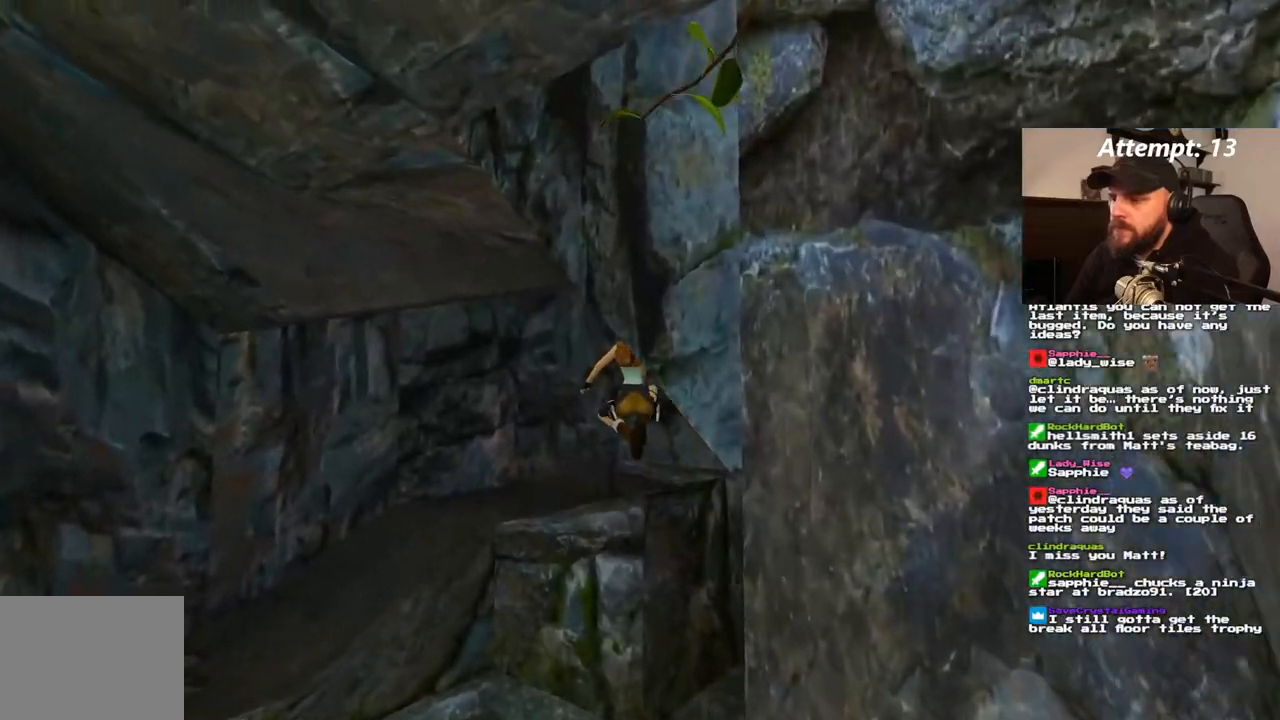
{"dt_ms": 500, "buttons": [], "left_stick": "center", "right_stick": "center", "events": []}
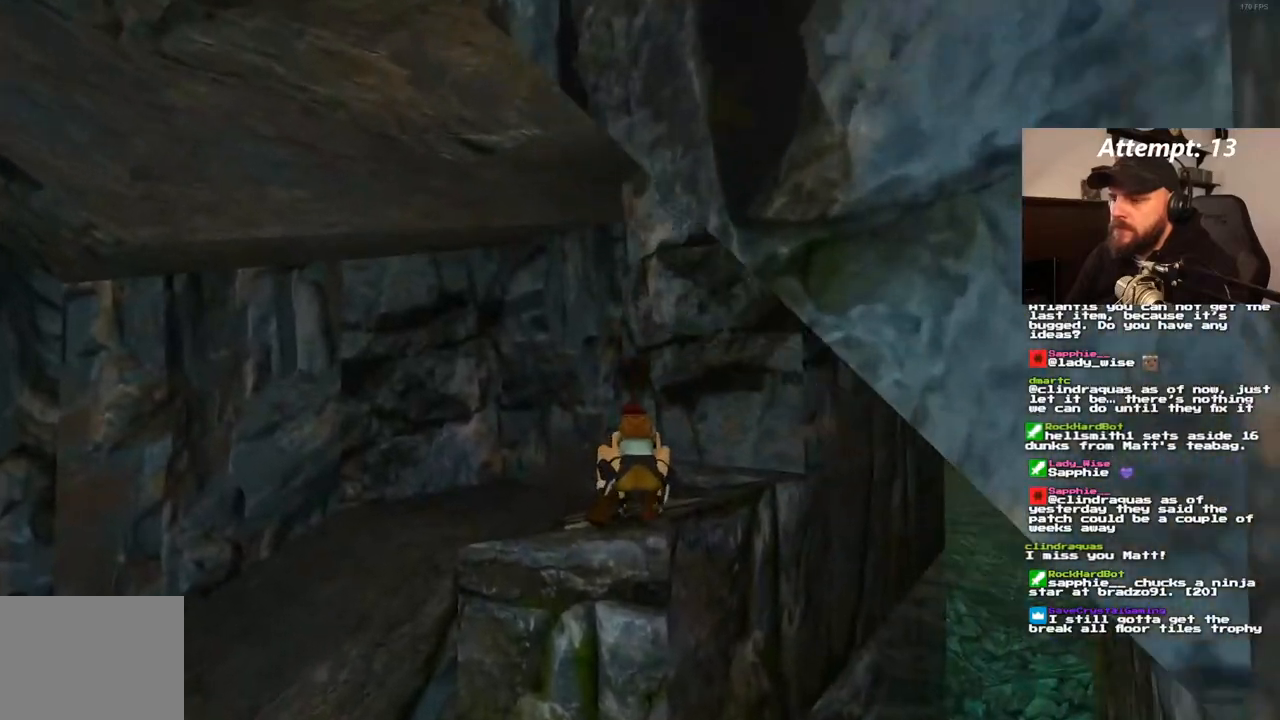
{"dt_ms": 500, "buttons": ["DPAD_LEFT"], "left_stick": "center", "right_stick": "center", "events": [[83, "DPAD_LEFT", "down"]]}
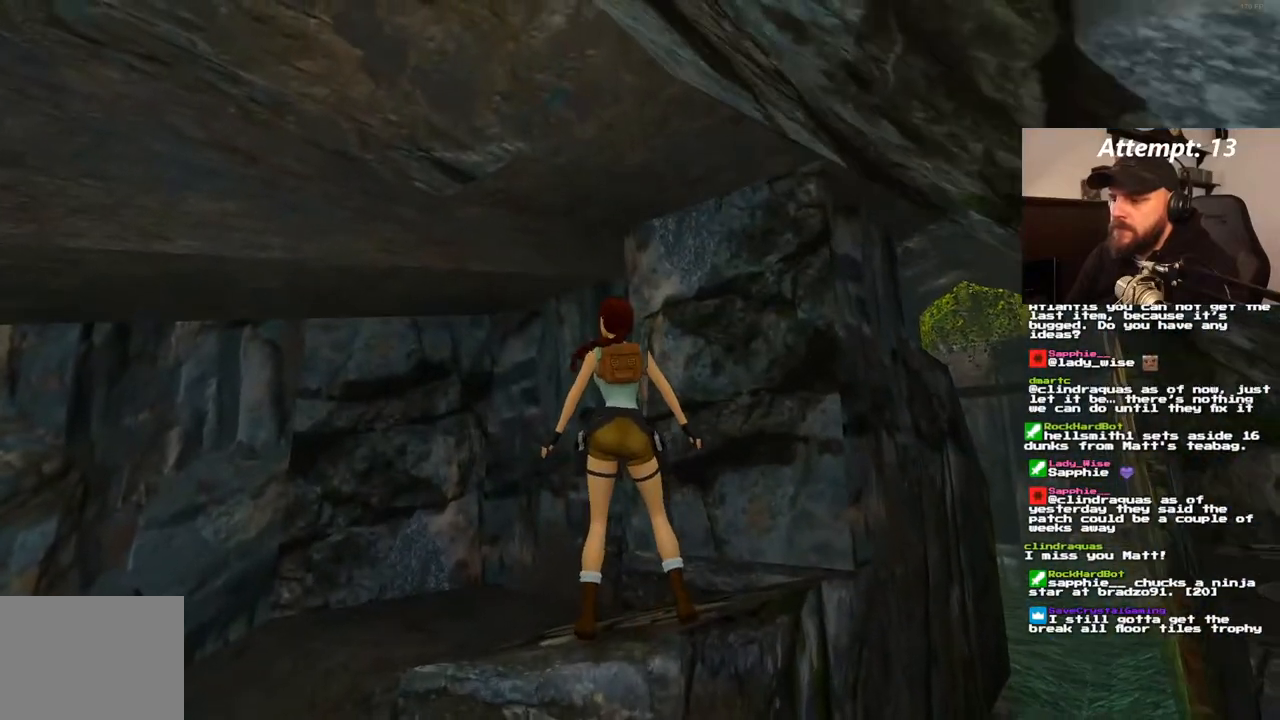
{"dt_ms": 1000, "buttons": [], "left_stick": "center", "right_stick": "center"}
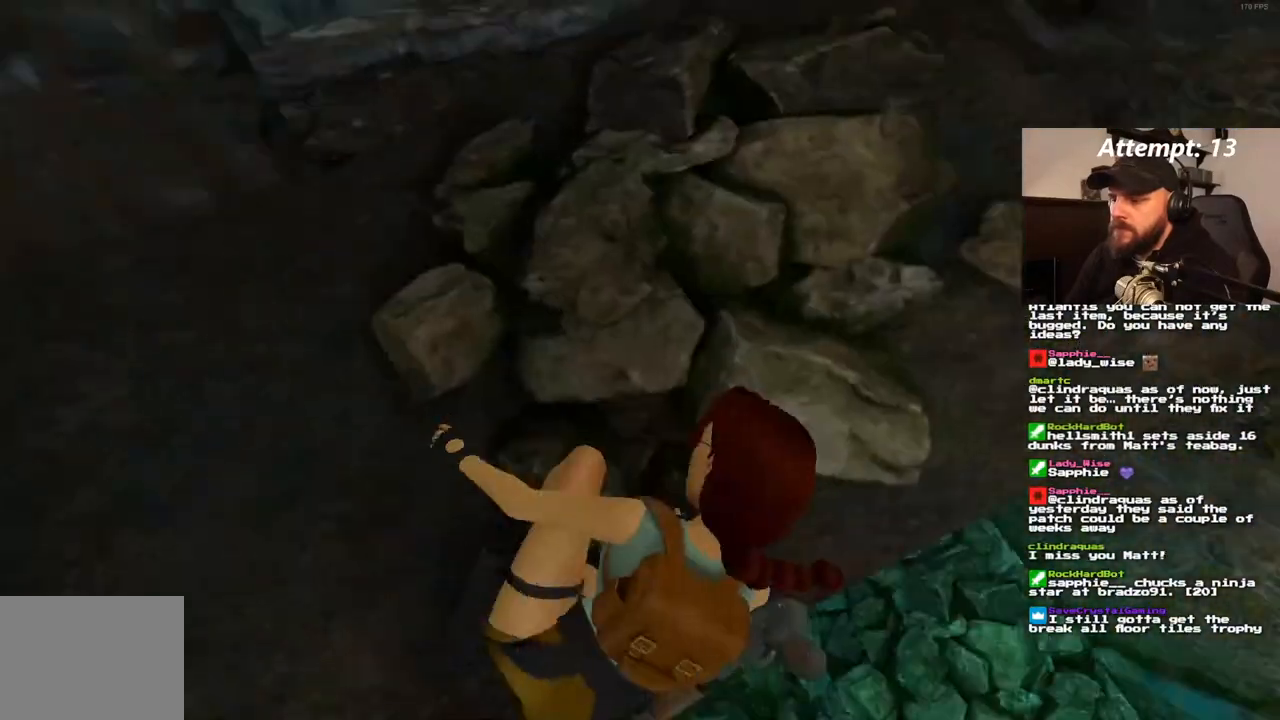
{"dt_ms": 500, "buttons": [], "left_stick": "center", "right_stick": "center", "events": []}
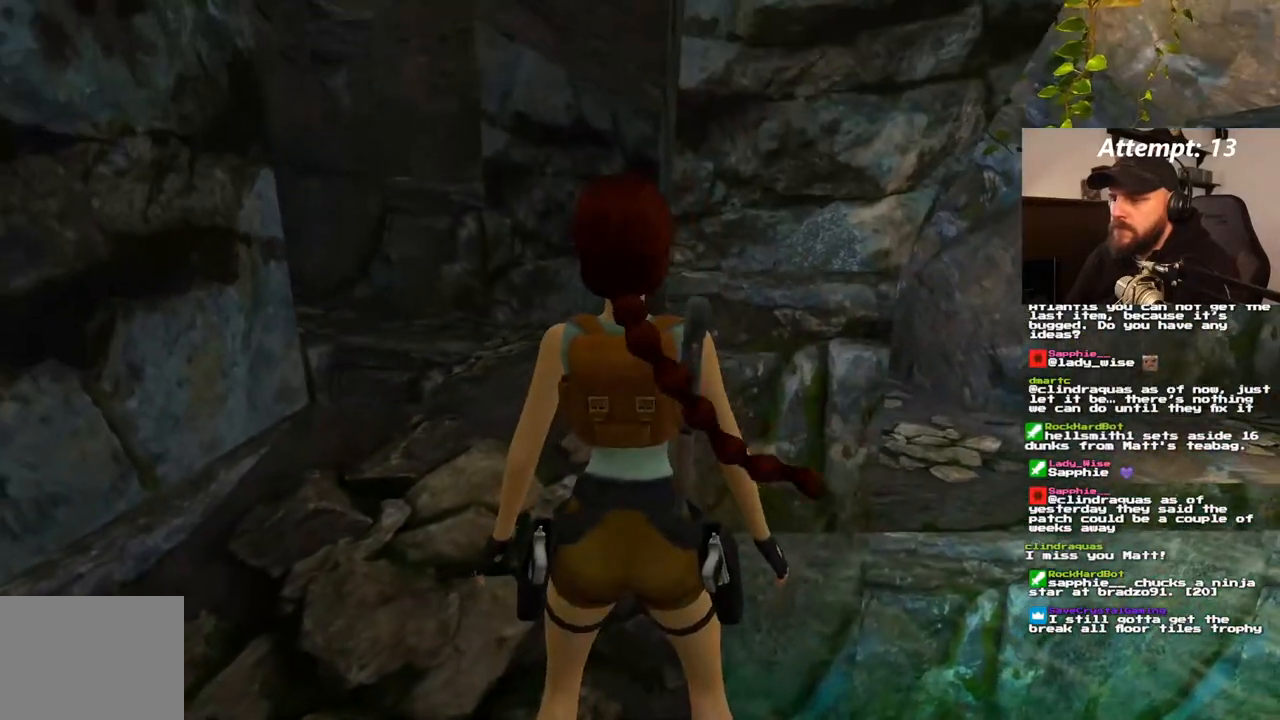
{"dt_ms": 500, "buttons": ["DPAD_LEFT"], "left_stick": "center", "right_stick": "center", "events": [[17, "DPAD_LEFT", "down"]]}
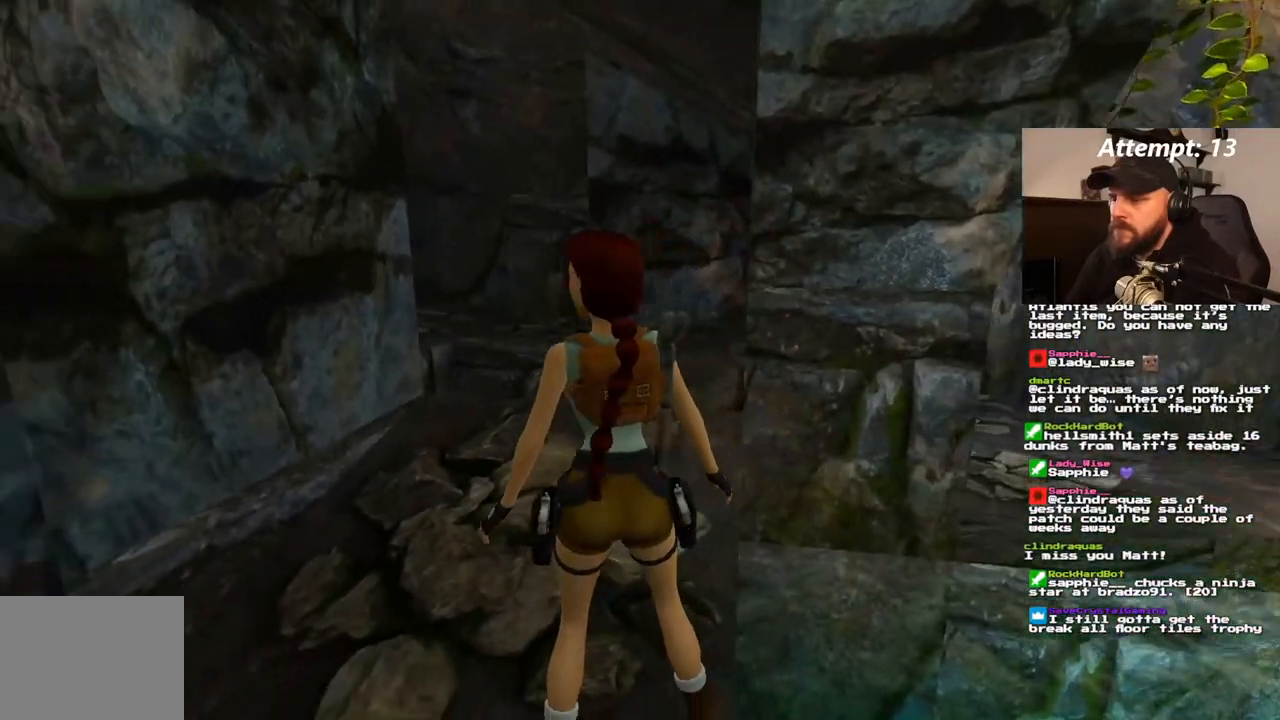
{"dt_ms": 500, "buttons": ["DPAD_UP"], "left_stick": "center", "right_stick": "center", "events": [[67, "DPAD_LEFT", "up"], [133, "DPAD_UP", "down"]]}